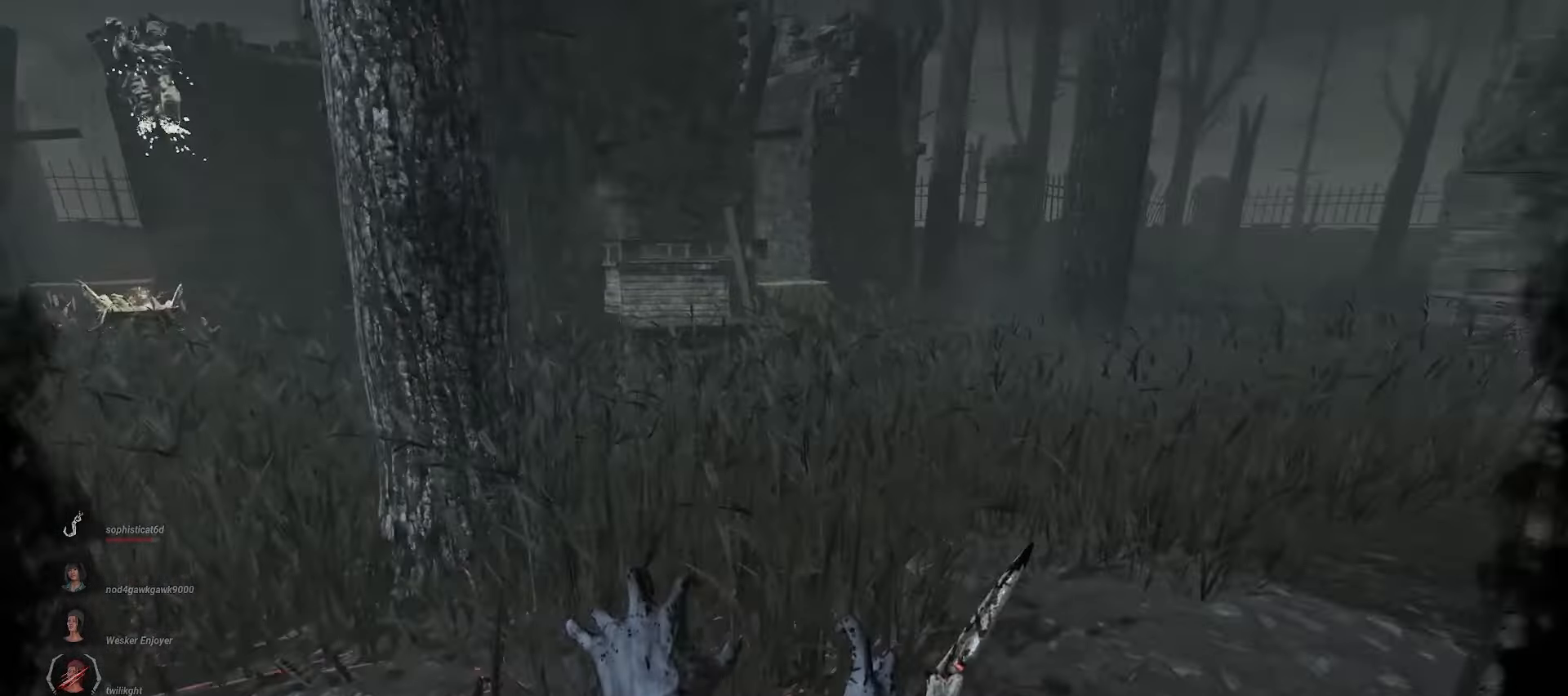
Gameplay with keyboard and mouse; each line is a JSON object with the keys and mouse buttons held at the frame after it. "events" lists presses ("down") and releases ("up") of "a", "ctrl", "d", "e", "q", "s", "shift", "space", "w", "mouse_left", "mouse_wheel", "mouse_right", "mouse_mb4" and "mouse_mb5" between this image and that frame as [ms after this image, input, new state], when the widget could be followed in between. "mouse_left", "mouse_wheel", "mouse_right", "mouse_mb4", "mouse_mb5" = the "left", "wheel", "right", "mb4", "mb5" buttons of the "mouse" list. No other keys are recorded. "wheel" means that the mouse wheel is clicked or scrolled. Mouse movement is not recorded.
{"keys": ["a", "w"], "mouse": ["right"], "events": [[183, "a", "down"]]}
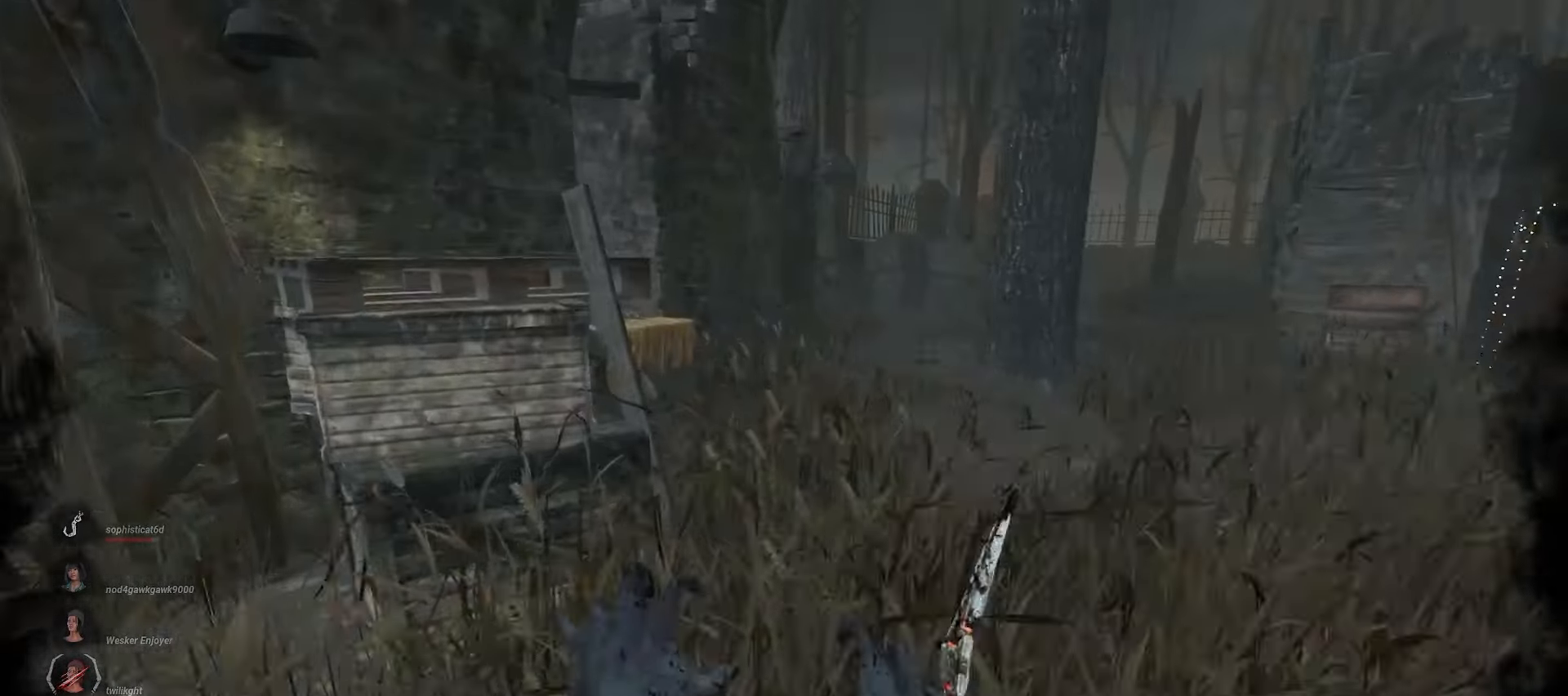
{"keys": ["w"], "mouse": ["right"], "events": [[100, "a", "up"]]}
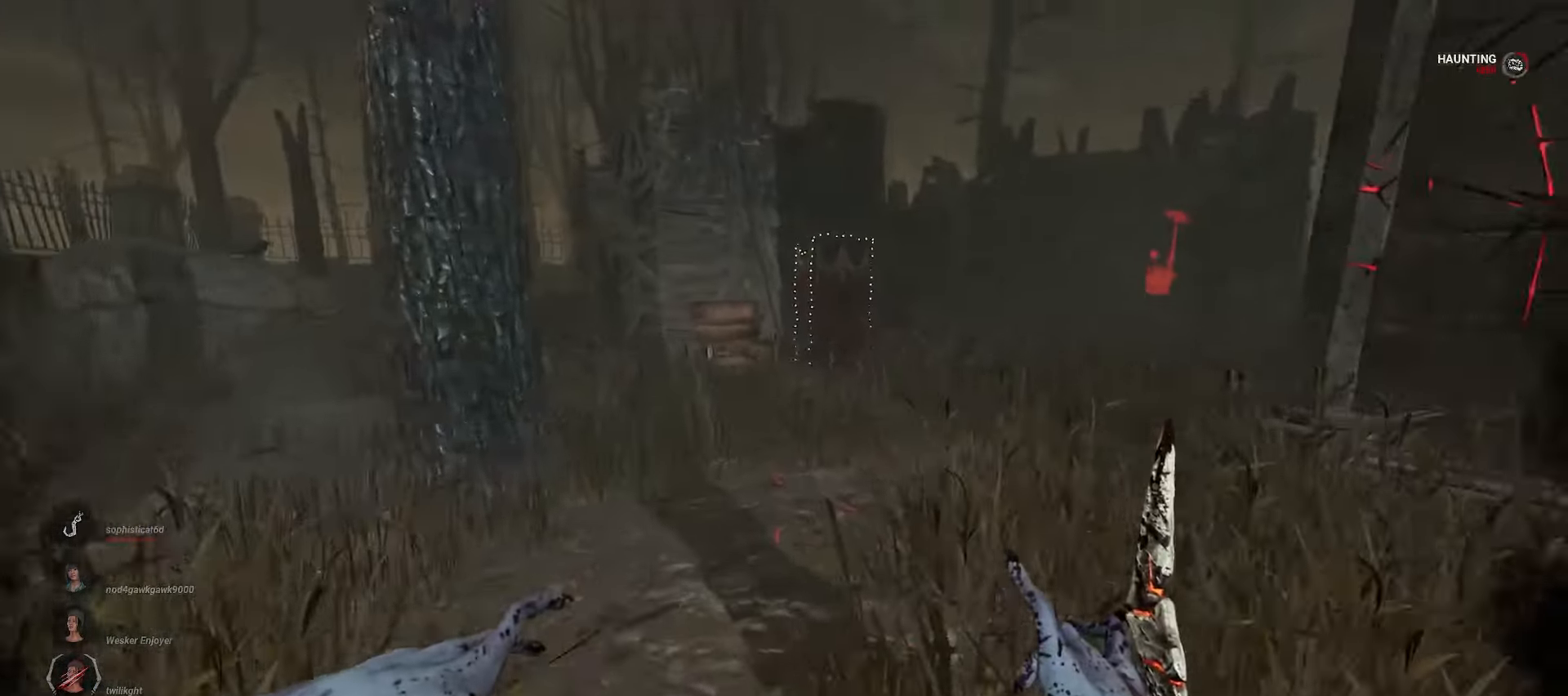
{"keys": ["w"], "mouse": [], "events": [[317, "mouse_right", "up"]]}
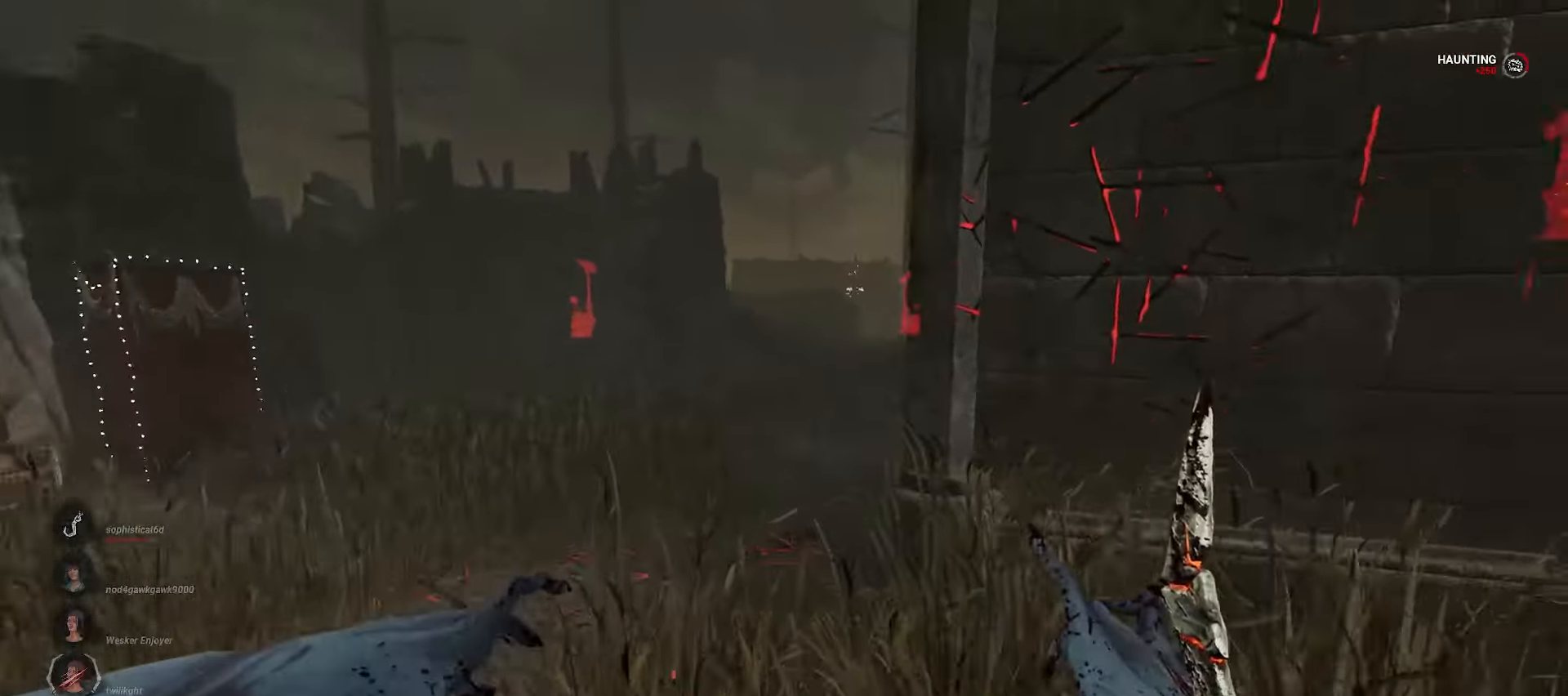
{"keys": ["d"], "mouse": [], "events": [[383, "d", "down"], [483, "w", "up"]]}
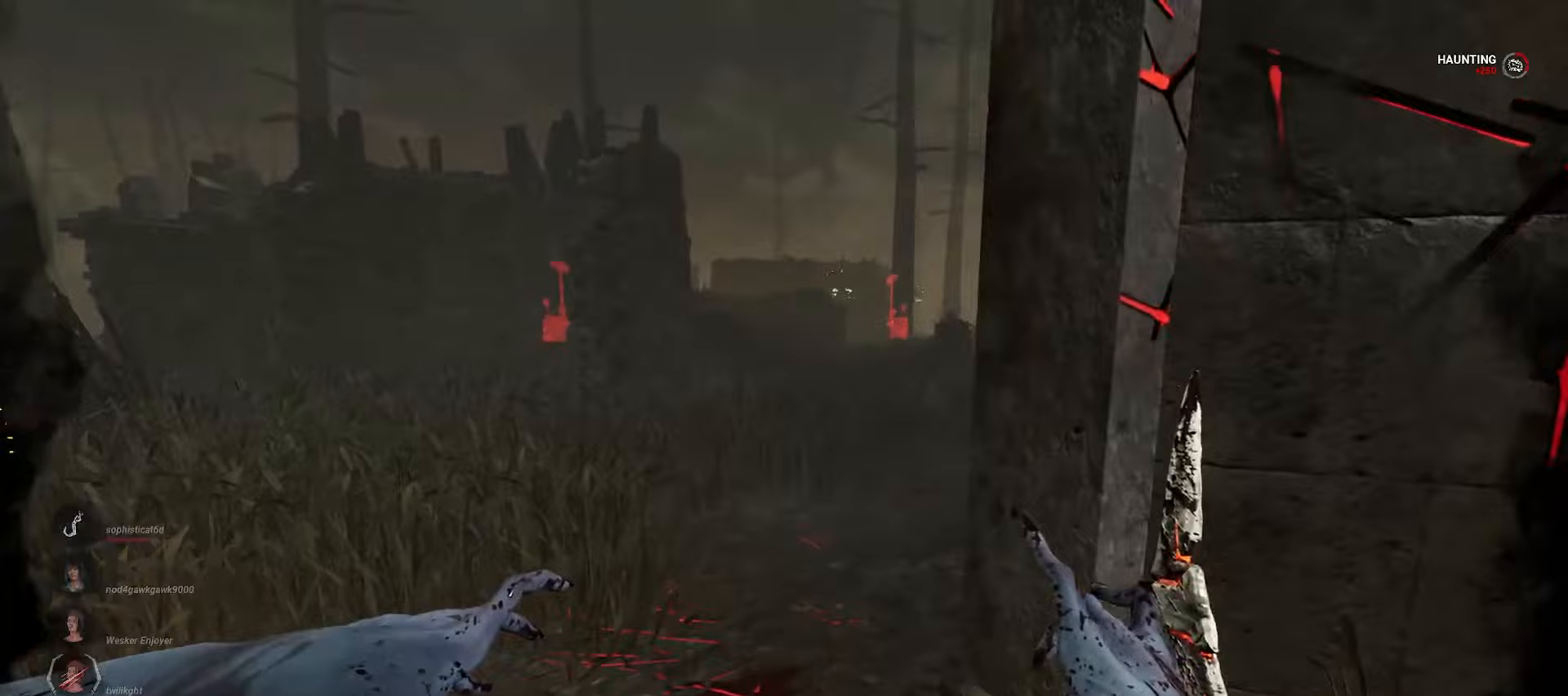
{"keys": ["d"], "mouse": [], "events": [[233, "s", "down"], [350, "s", "up"]]}
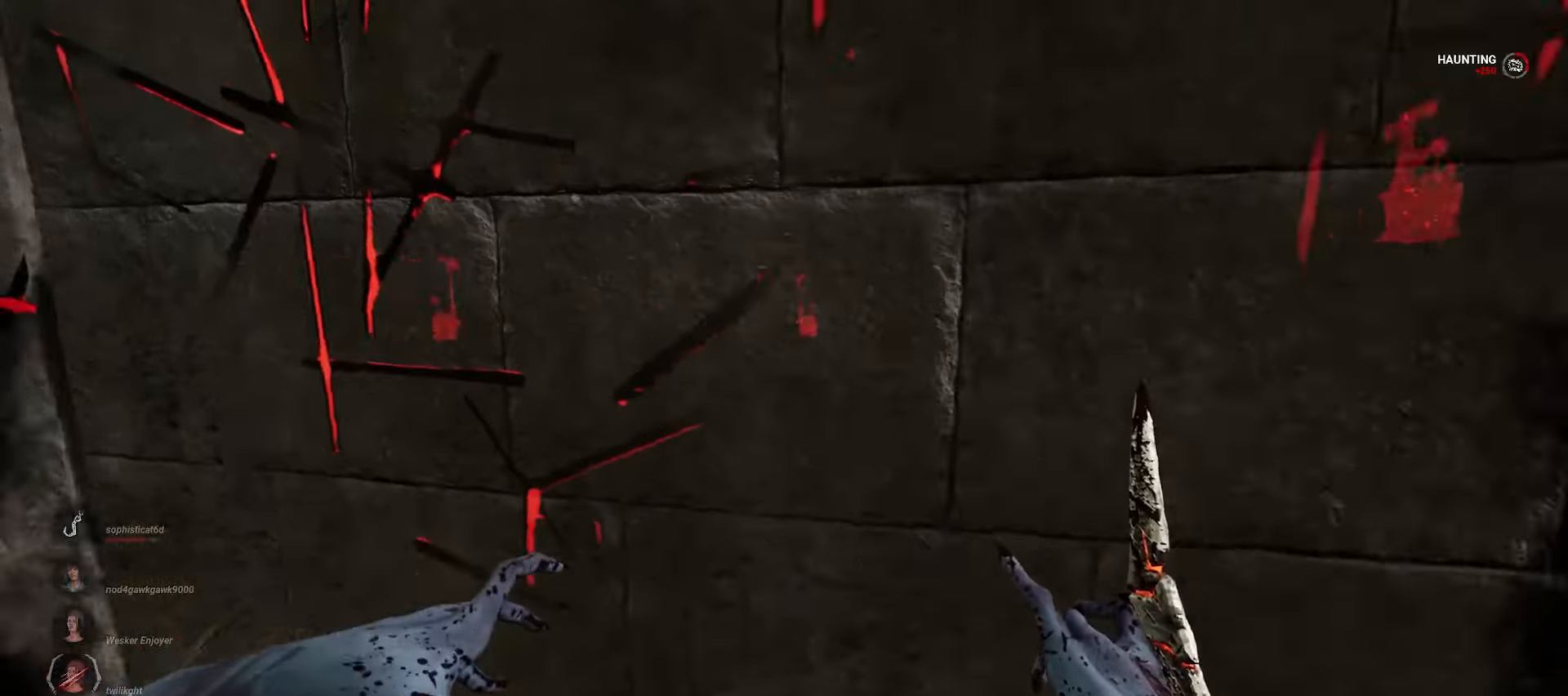
{"keys": ["d", "w"], "mouse": [], "events": [[83, "w", "down"]]}
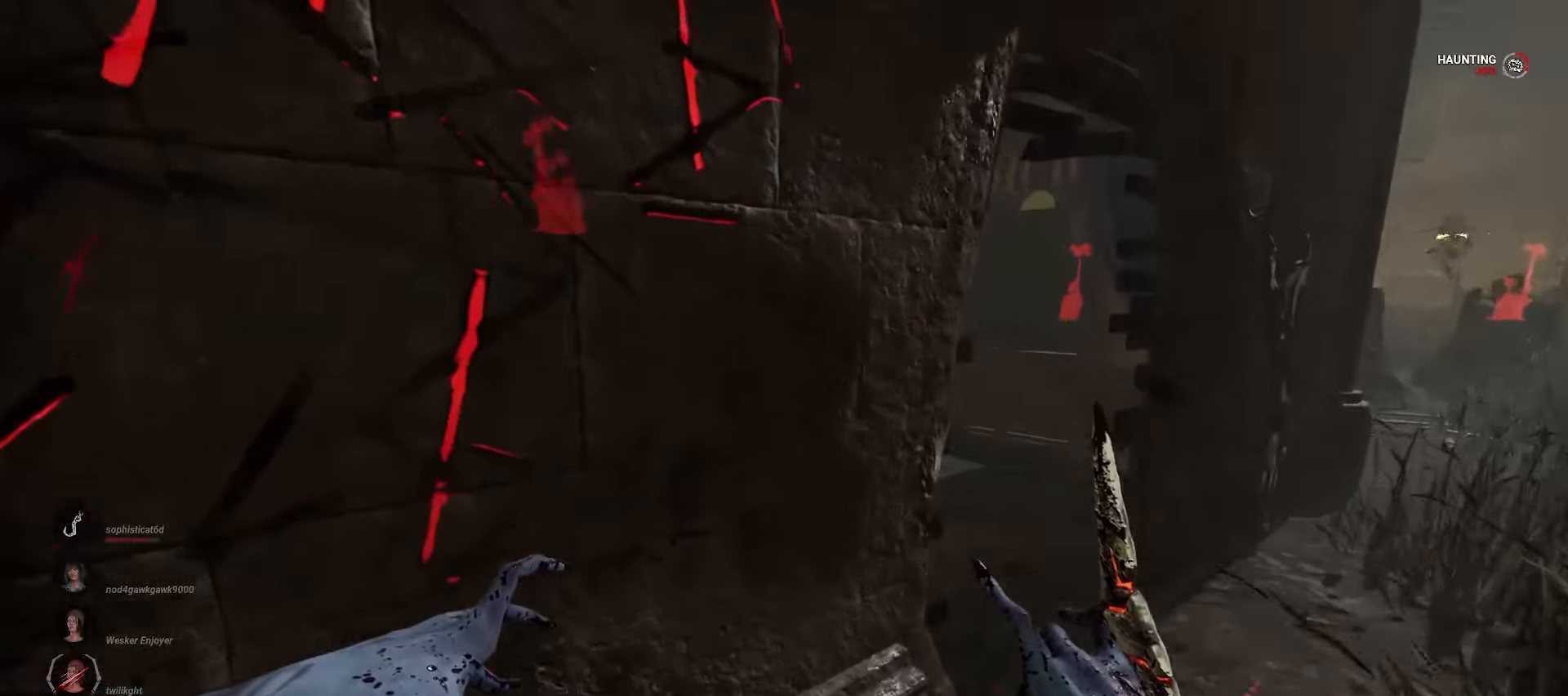
{"keys": ["d", "w"], "mouse": [], "events": []}
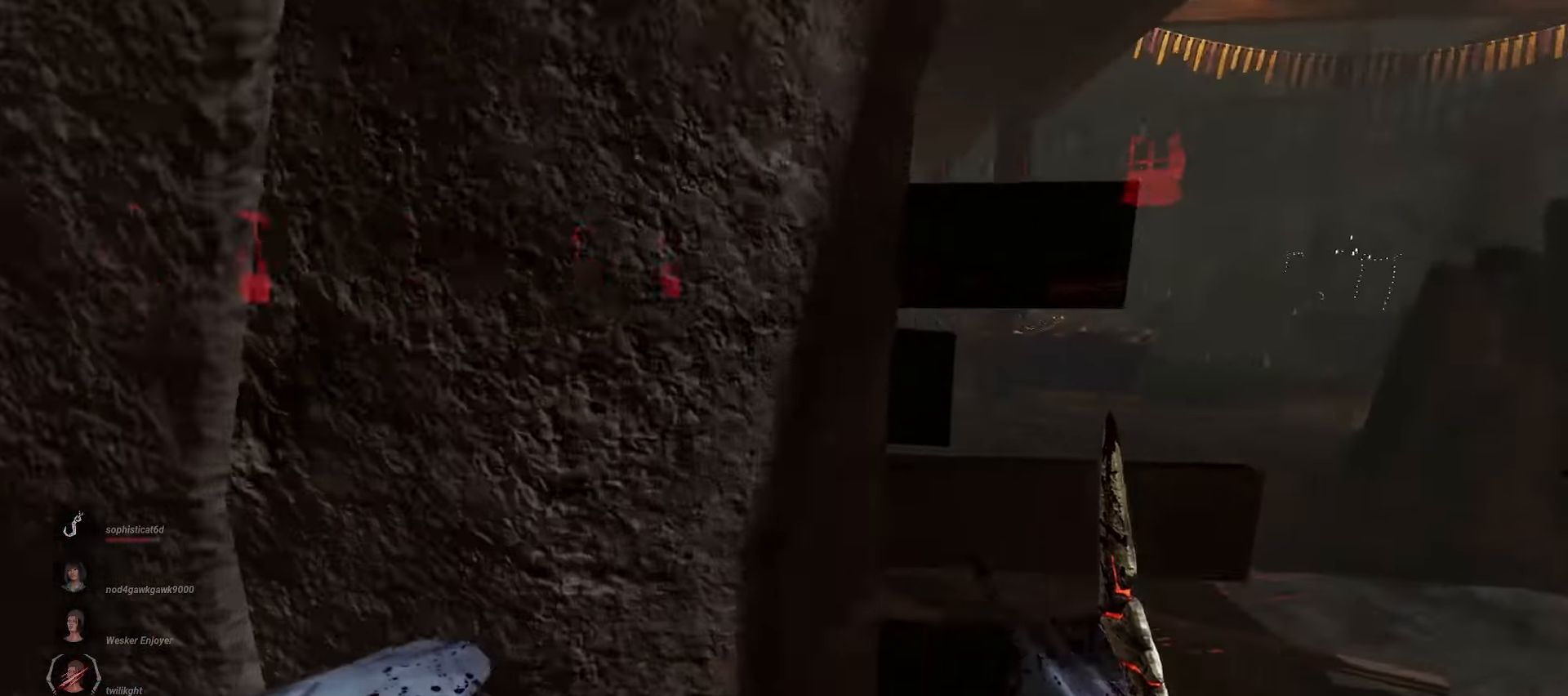
{"keys": ["w"], "mouse": [], "events": [[267, "d", "up"]]}
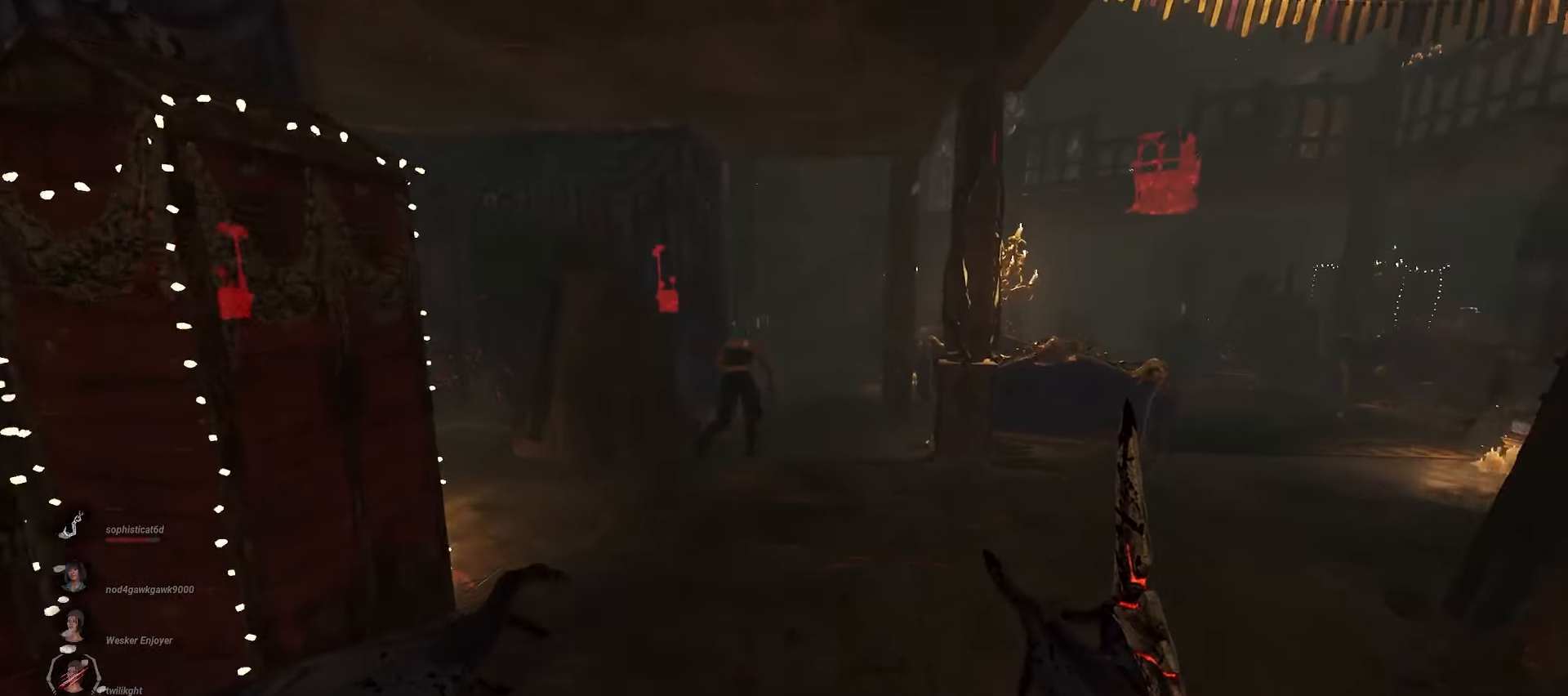
{"keys": ["w"], "mouse": [], "events": []}
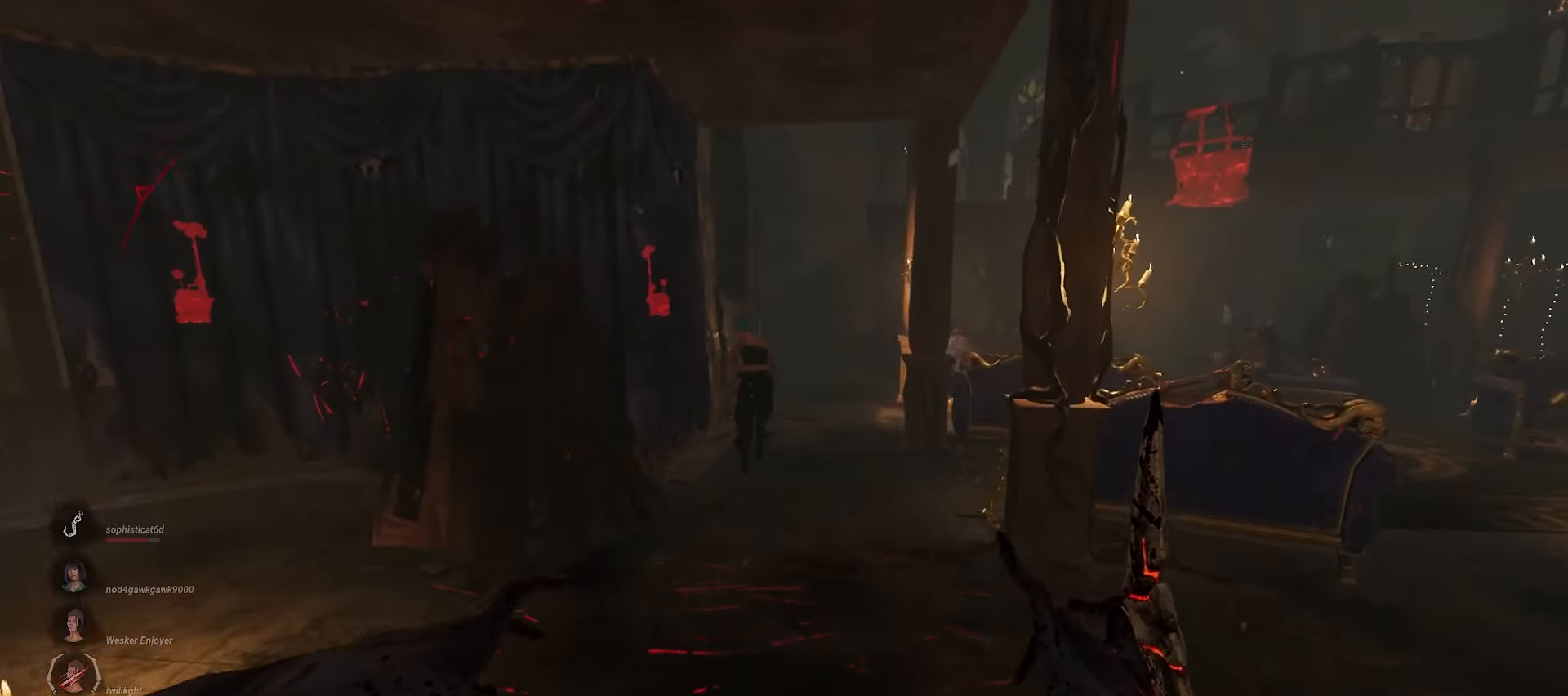
{"keys": ["w"], "mouse": [], "events": []}
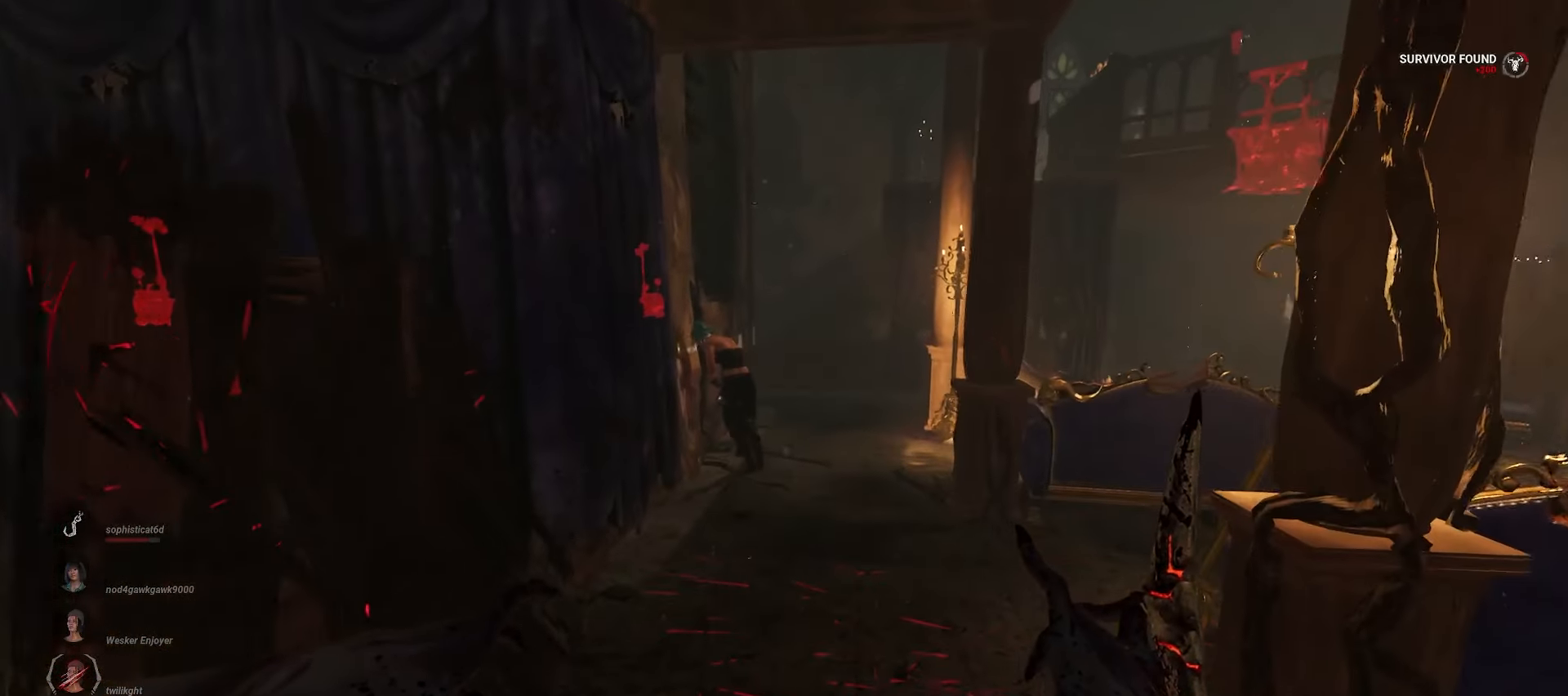
{"keys": ["w"], "mouse": [], "events": []}
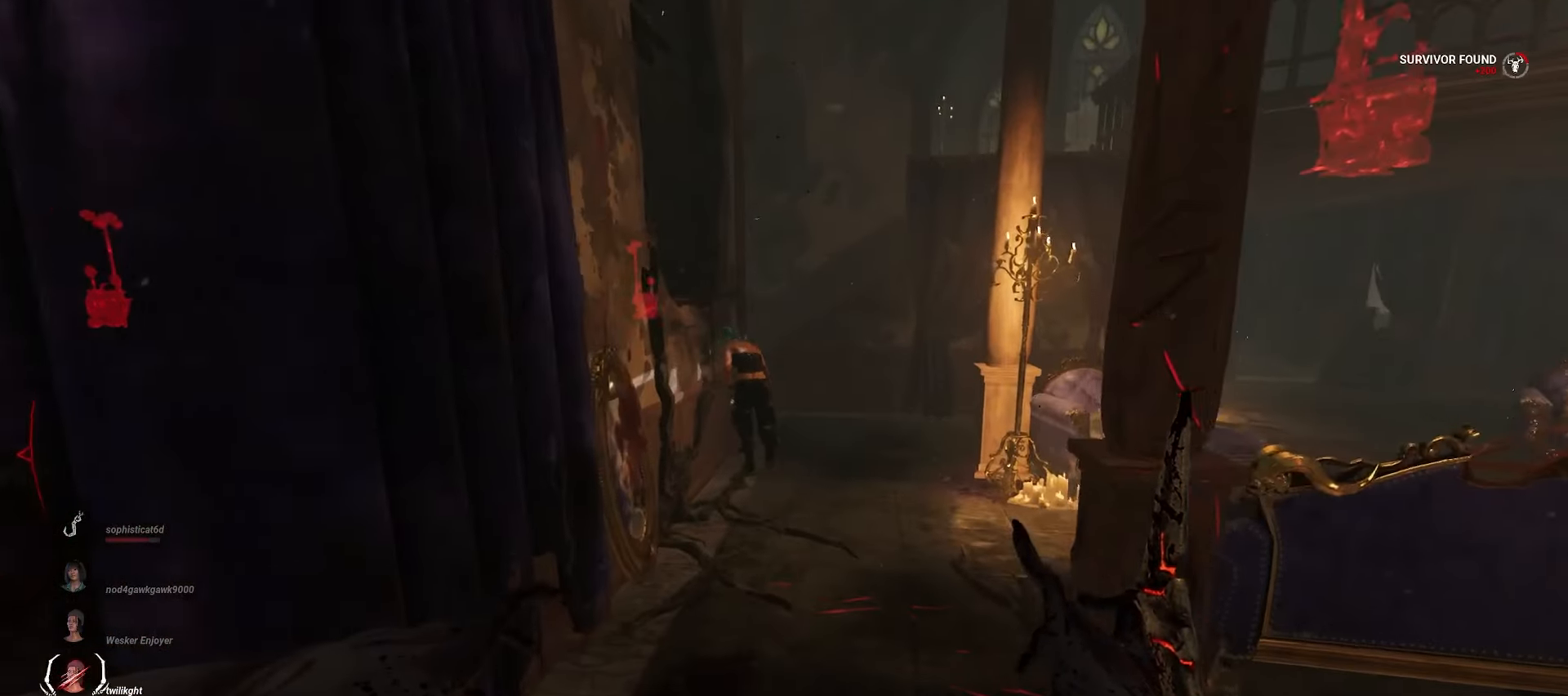
{"keys": ["w"], "mouse": [], "events": []}
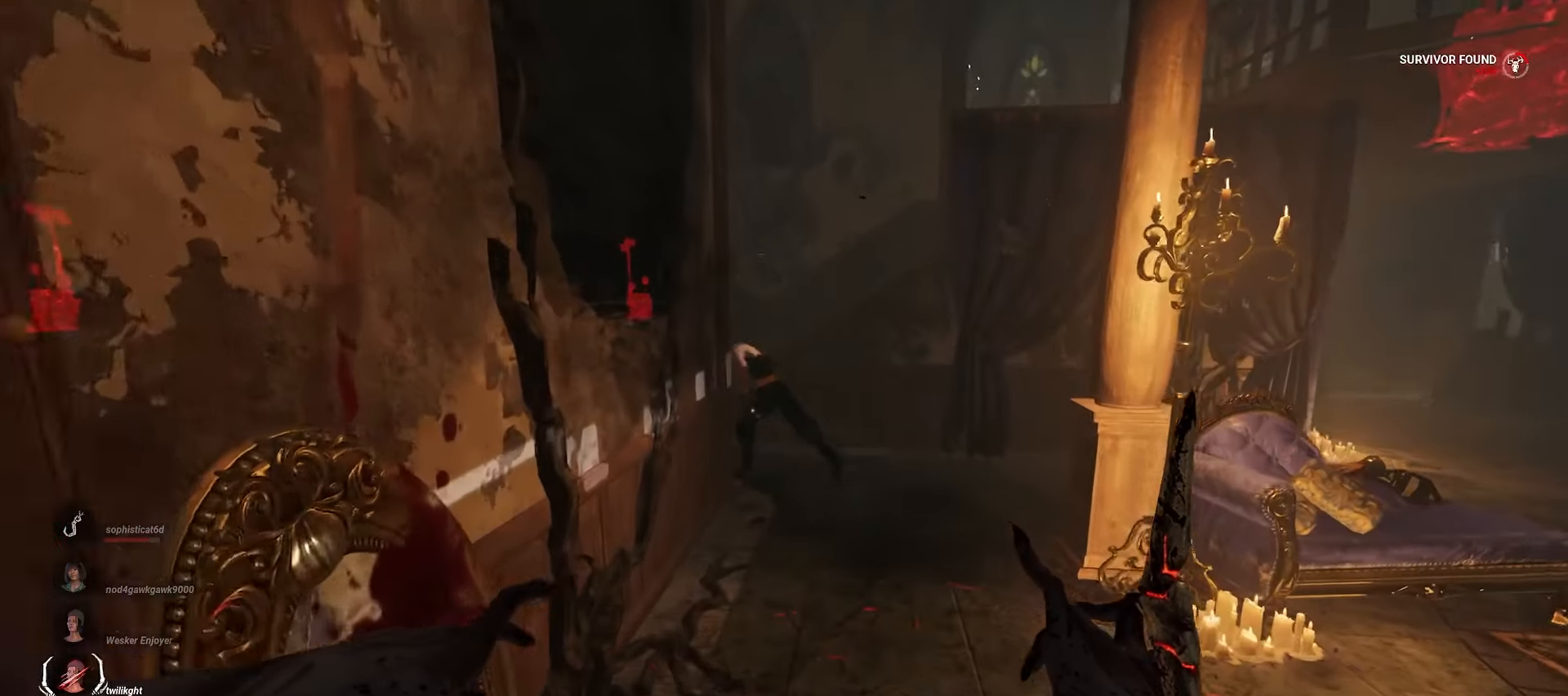
{"keys": ["w"], "mouse": [], "events": []}
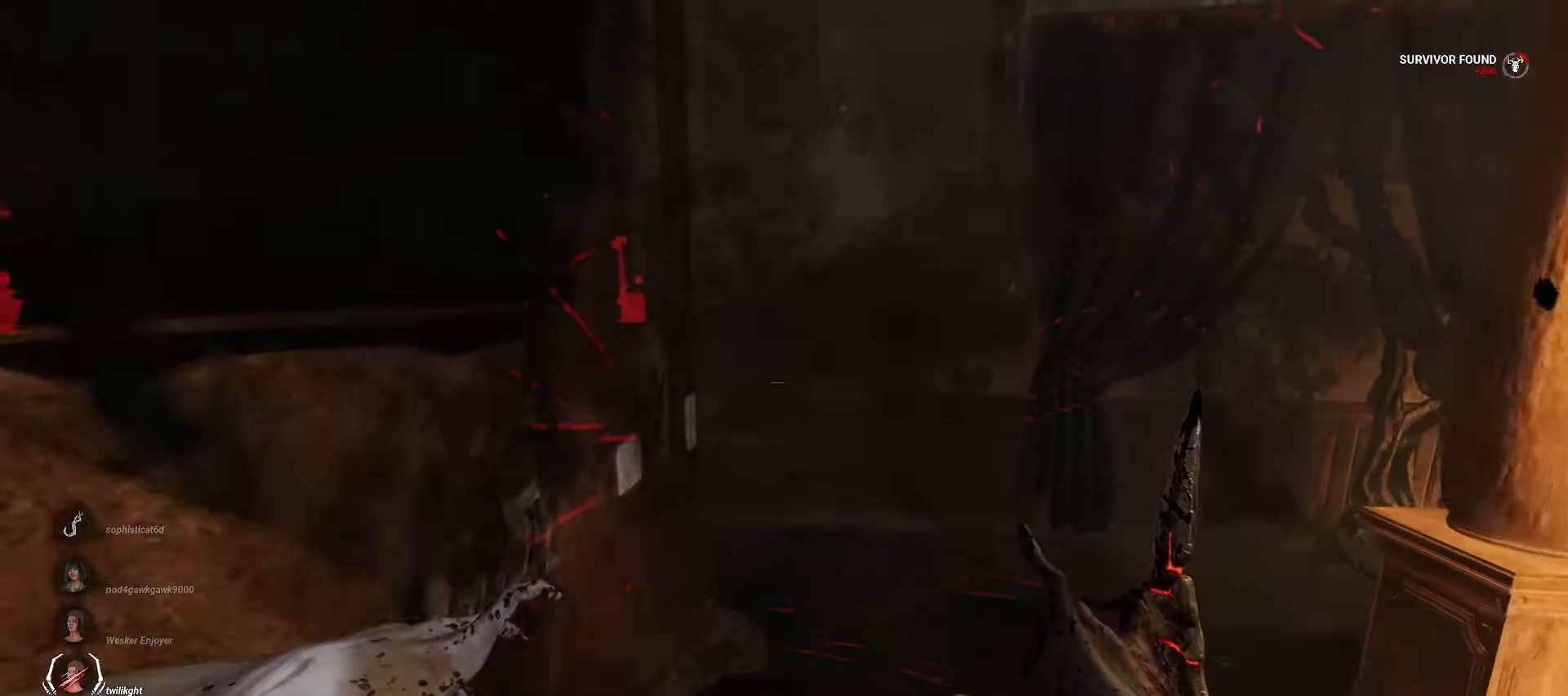
{"keys": ["w"], "mouse": [], "events": []}
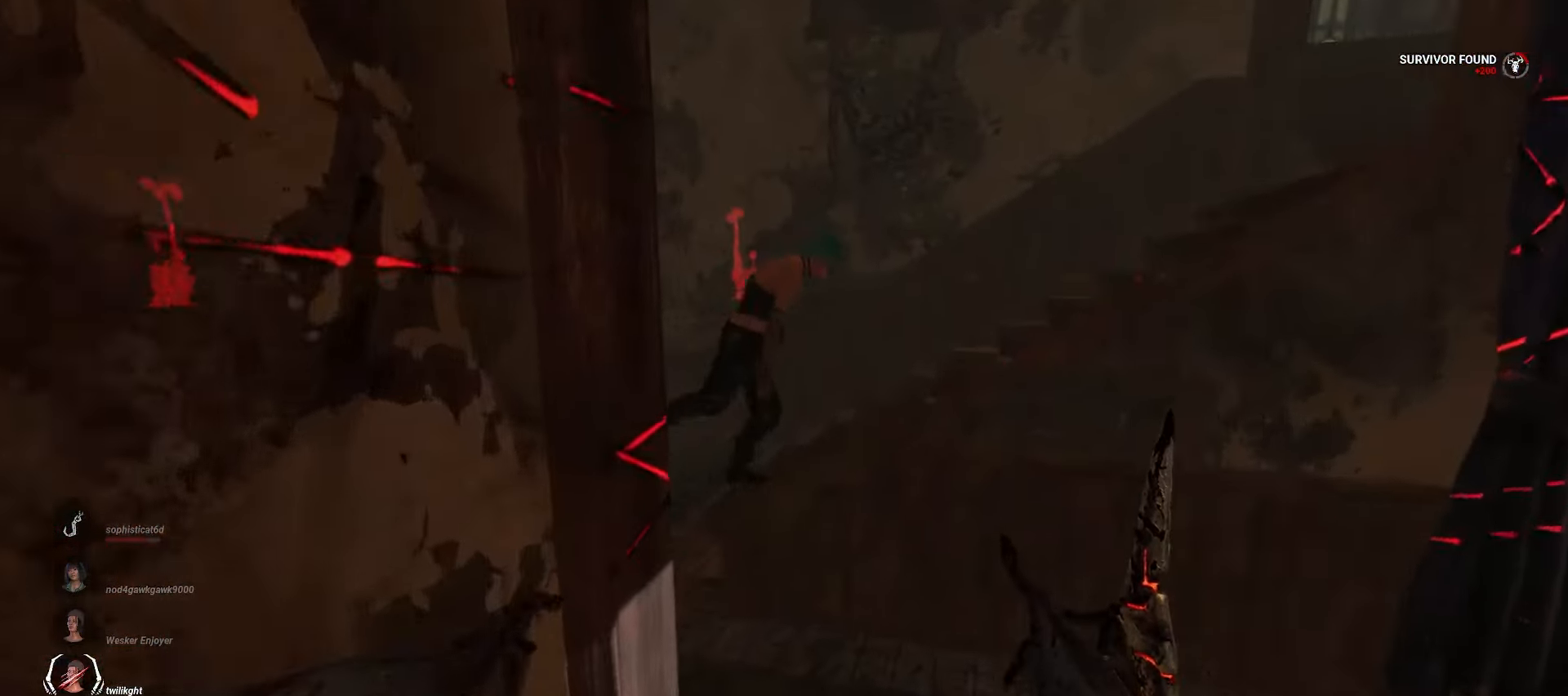
{"keys": ["a", "w"], "mouse": [], "events": [[233, "a", "down"]]}
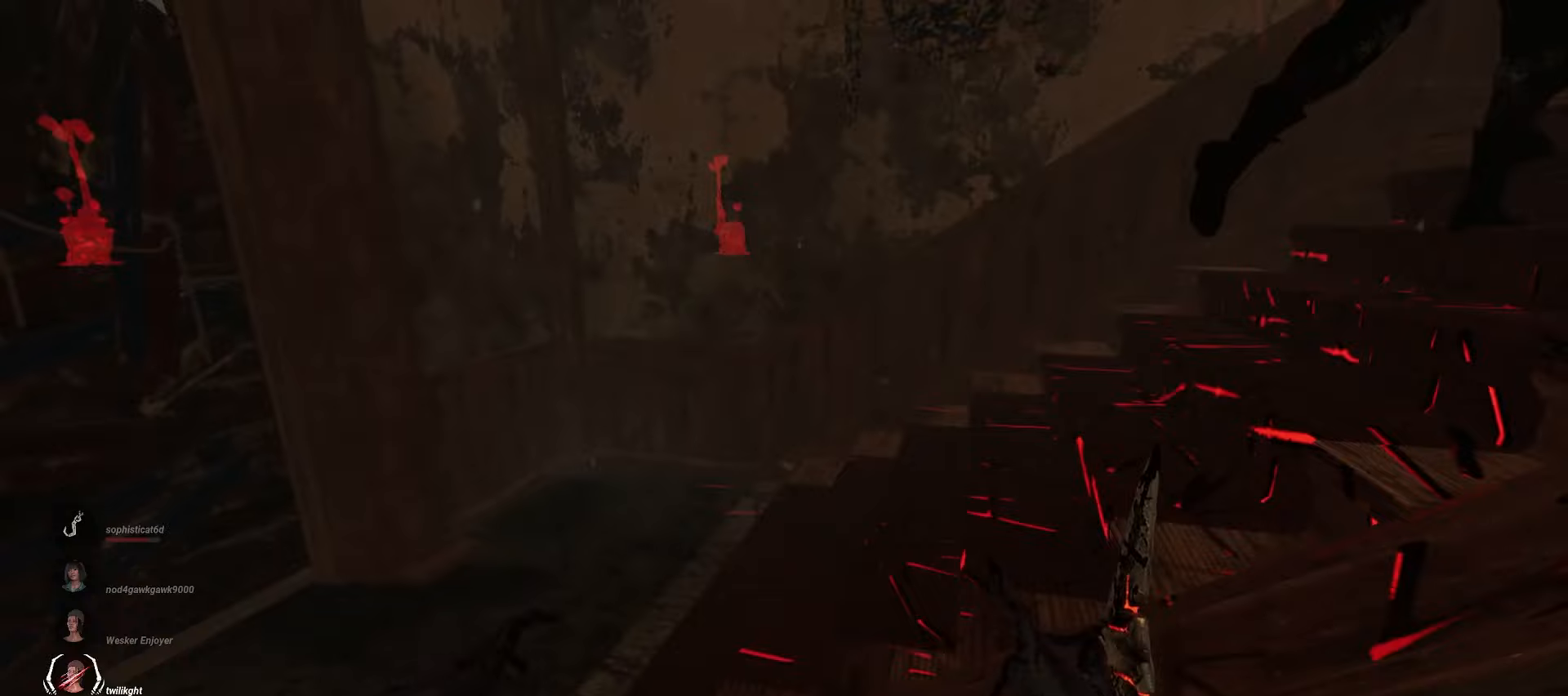
{"keys": ["w"], "mouse": [], "events": [[33, "w", "up"], [133, "w", "down"], [200, "a", "up"], [450, "d", "down"], [500, "d", "up"]]}
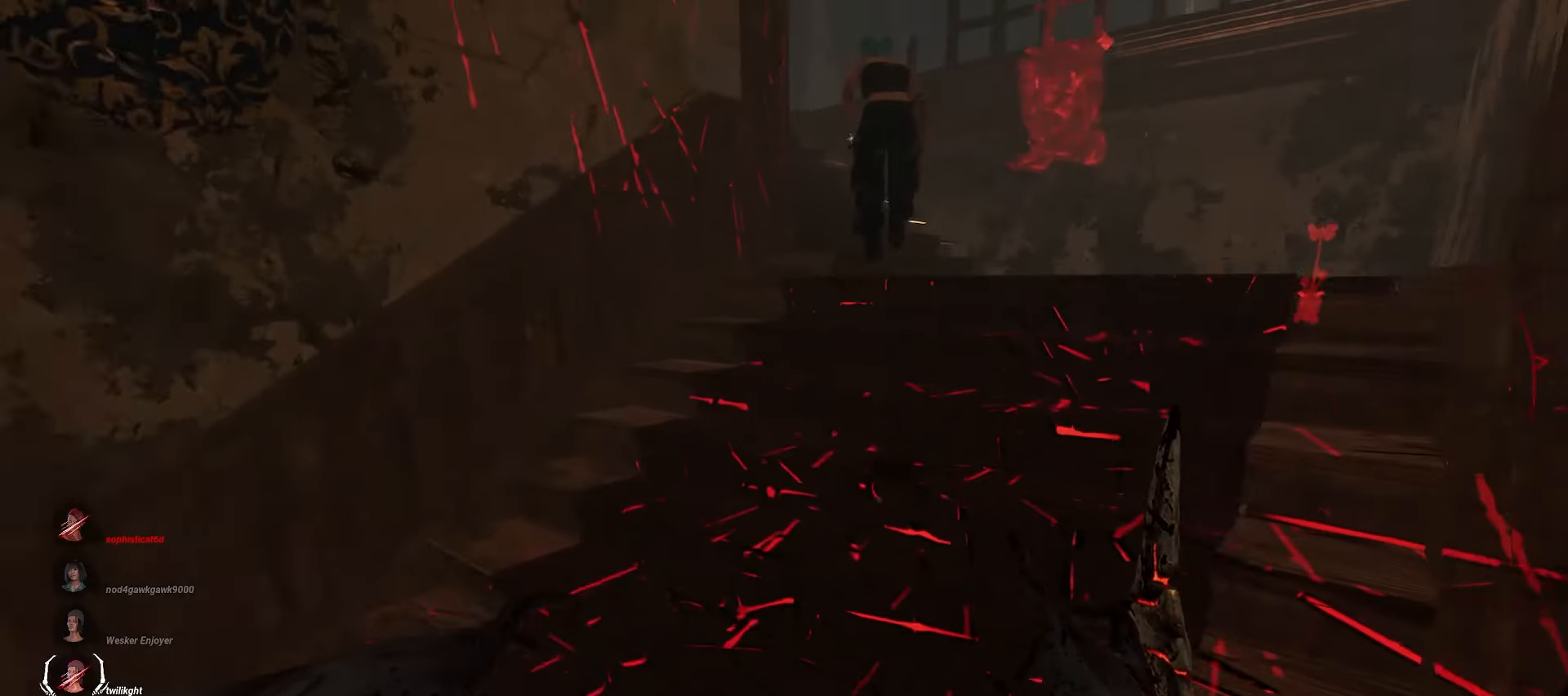
{"keys": ["w"], "mouse": [], "events": []}
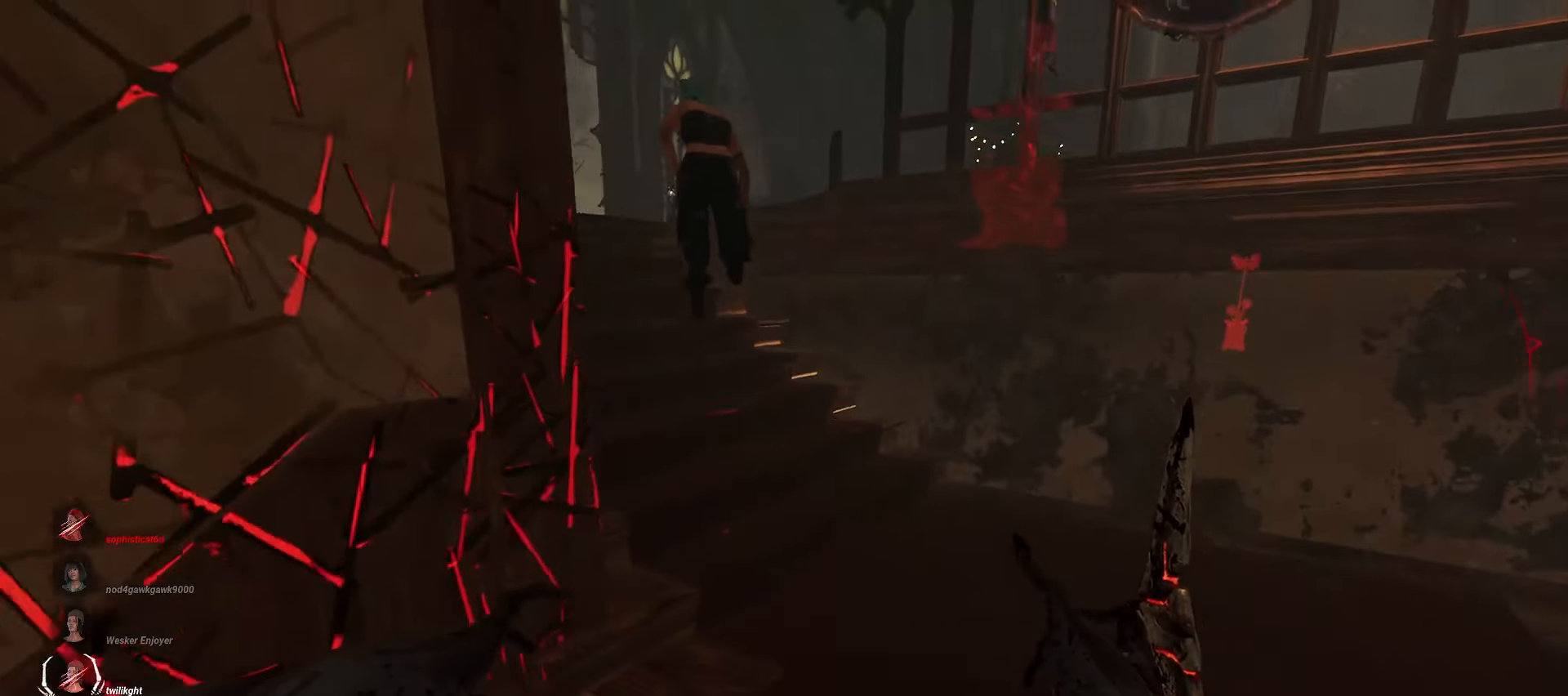
{"keys": ["w"], "mouse": [], "events": []}
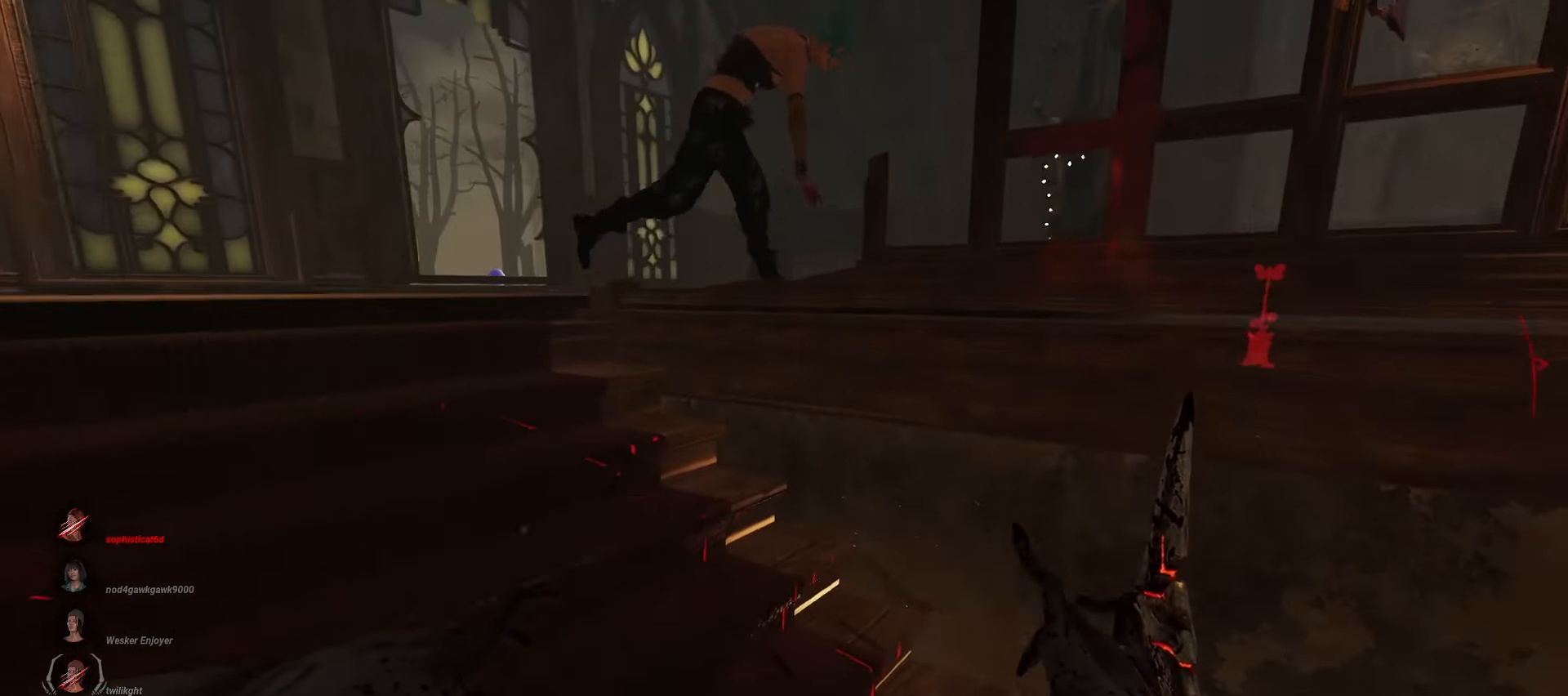
{"keys": ["a", "w"], "mouse": [], "events": [[67, "a", "down"]]}
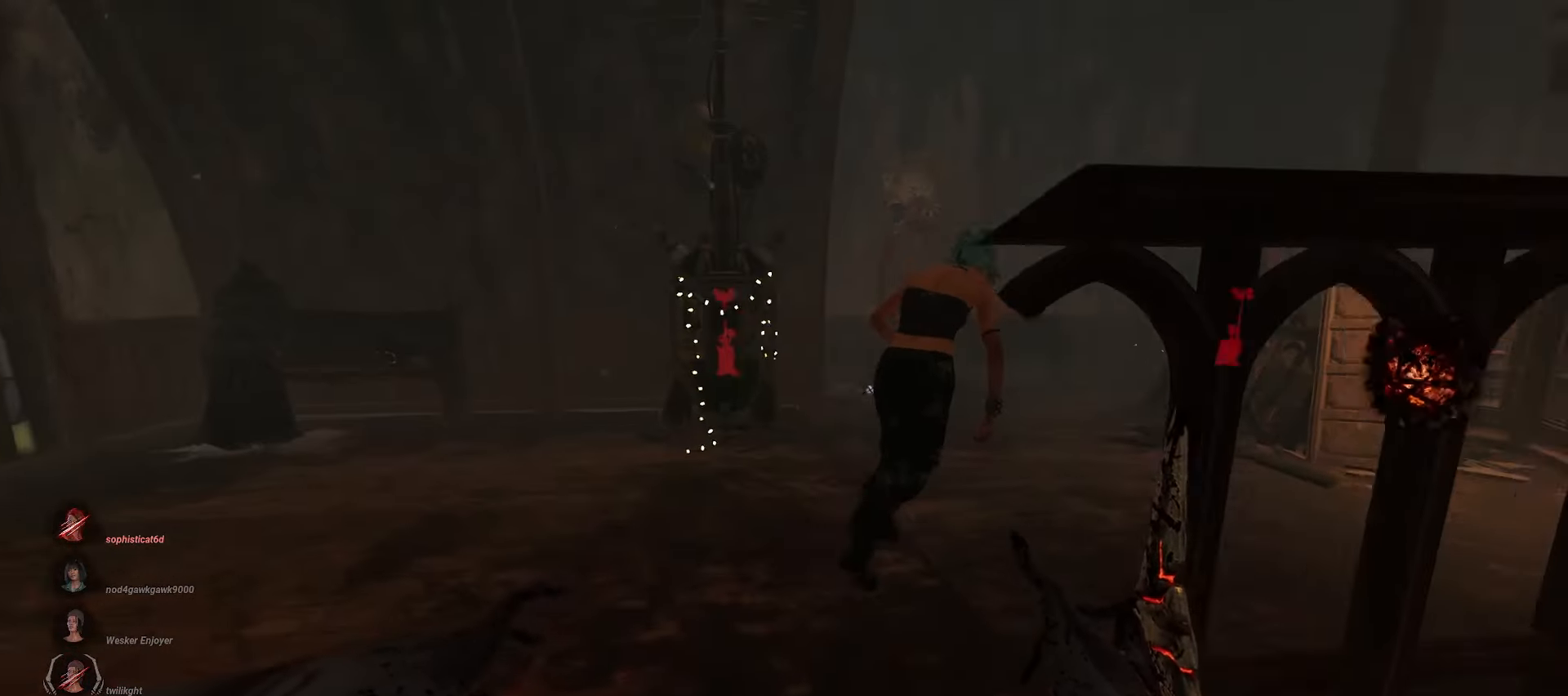
{"keys": ["w"], "mouse": [], "events": [[67, "a", "up"]]}
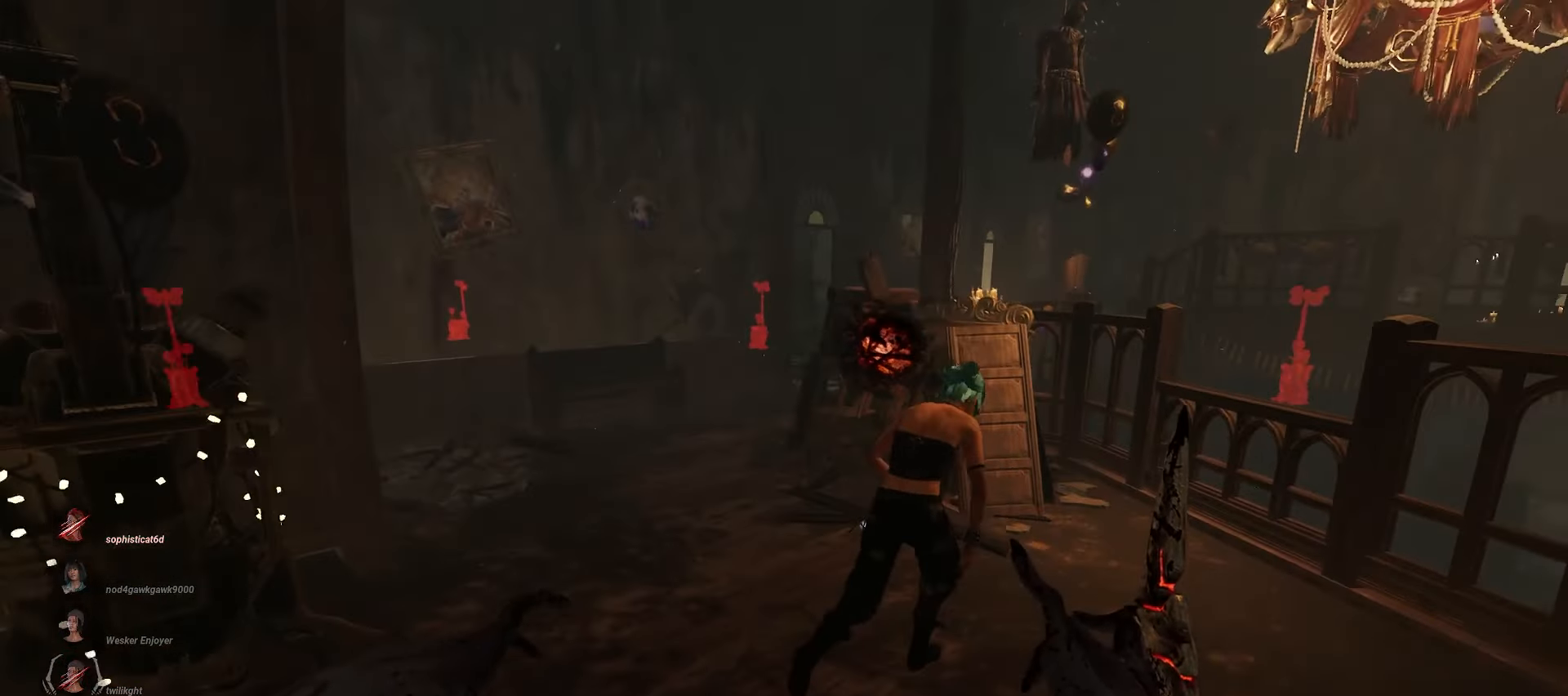
{"keys": ["w"], "mouse": ["left"], "events": [[167, "mouse_left", "down"]]}
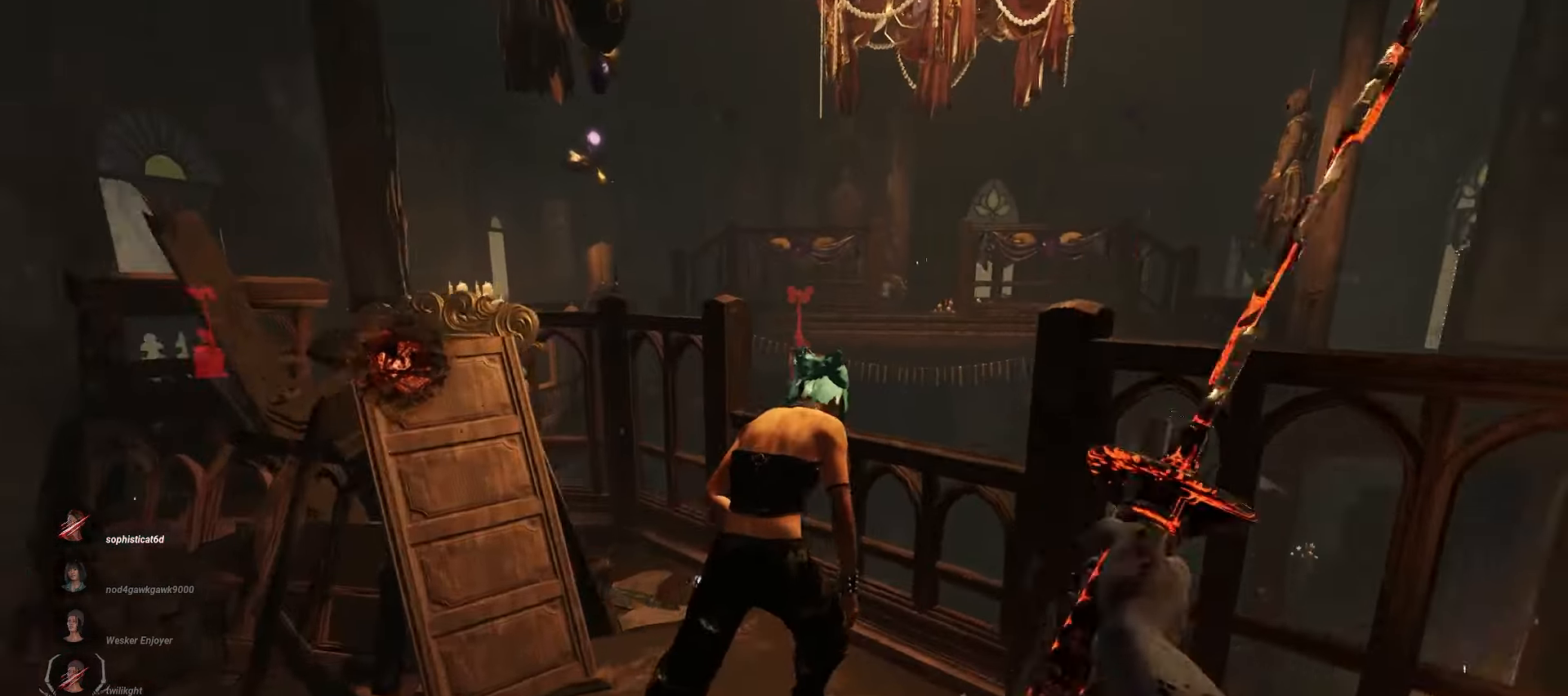
{"keys": [], "mouse": ["left"], "events": [[250, "w", "up"]]}
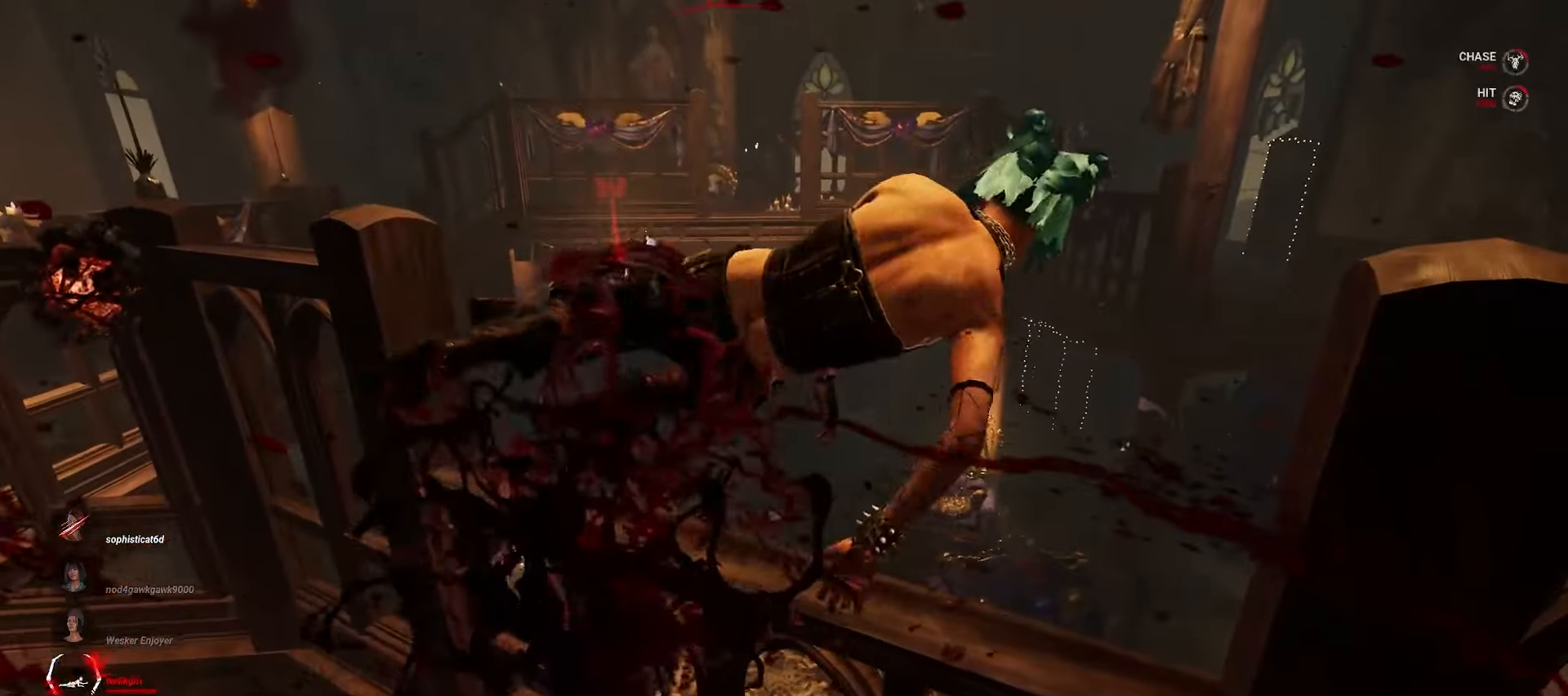
{"keys": [], "mouse": [], "events": [[350, "mouse_left", "up"]]}
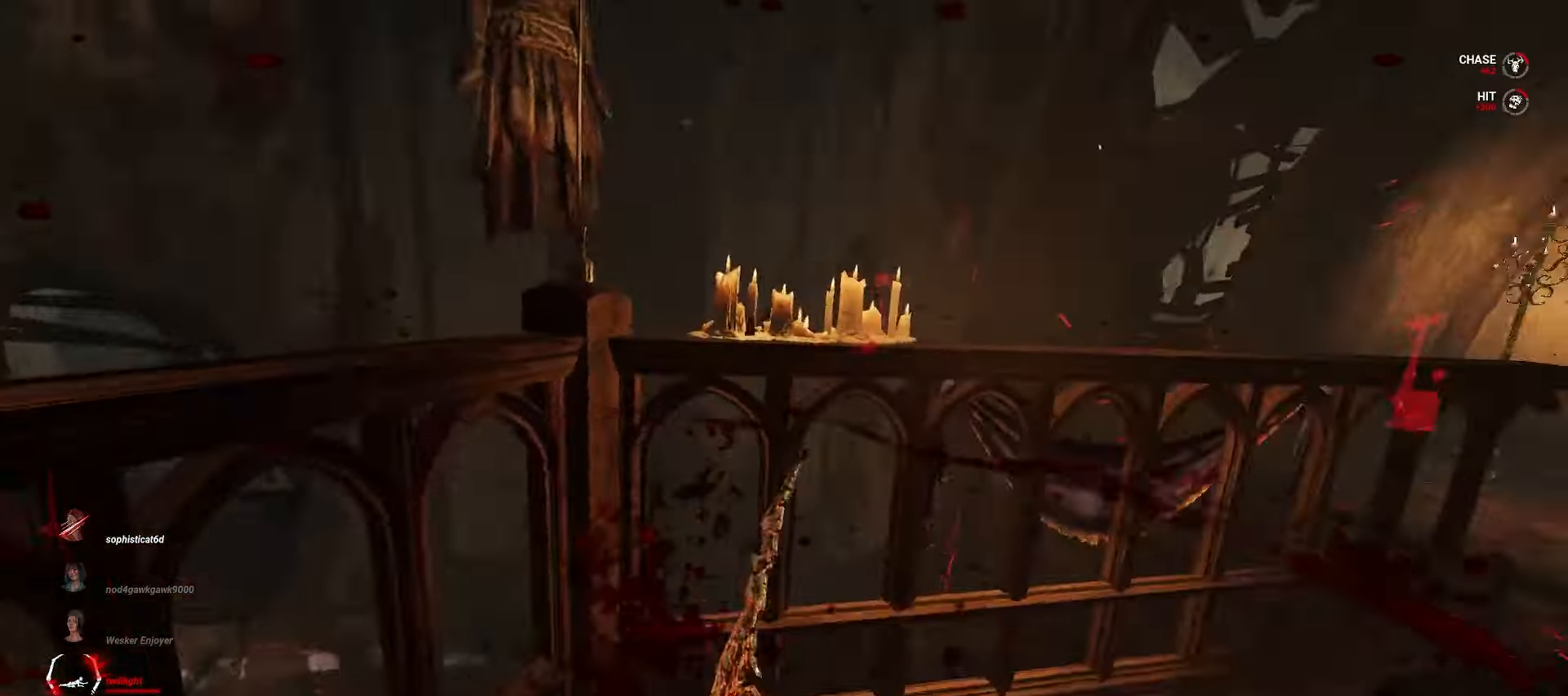
{"keys": [], "mouse": [], "events": []}
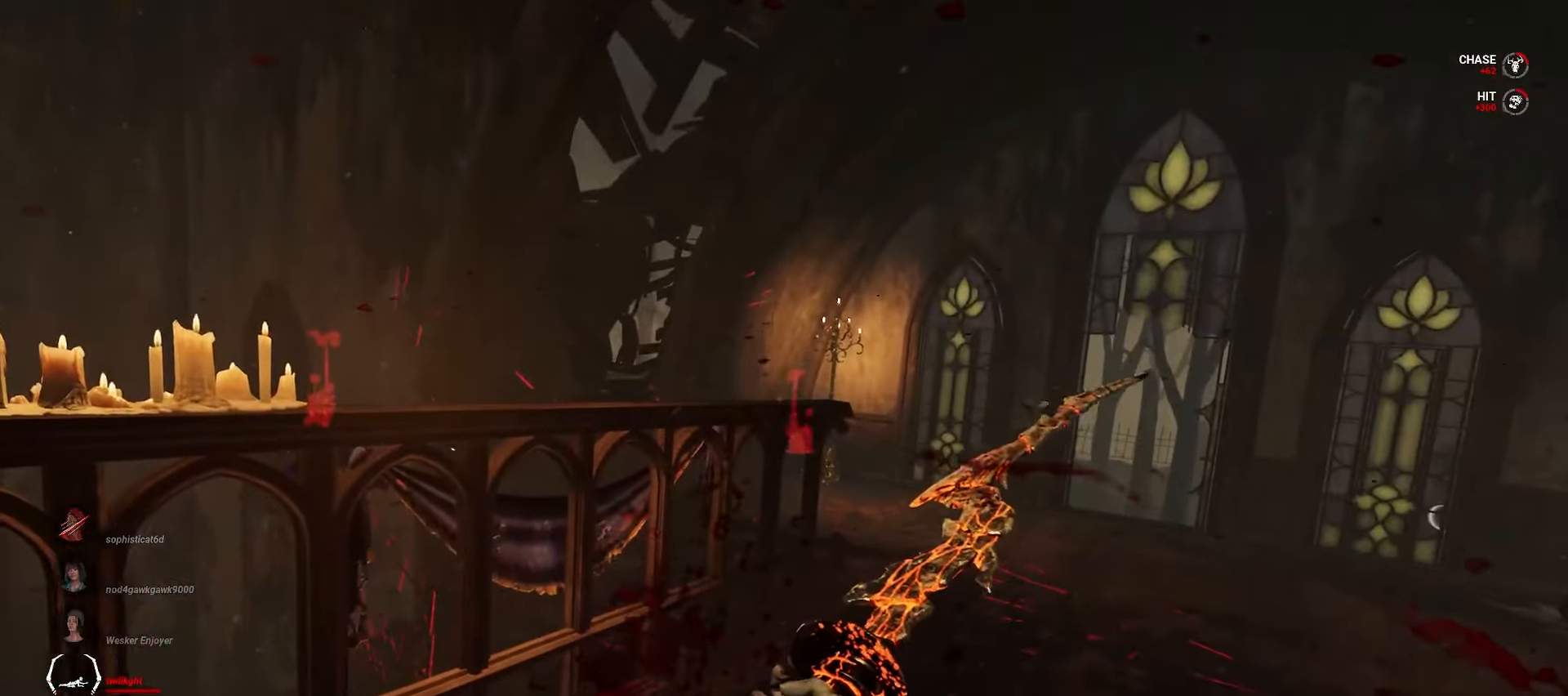
{"keys": [], "mouse": [], "events": []}
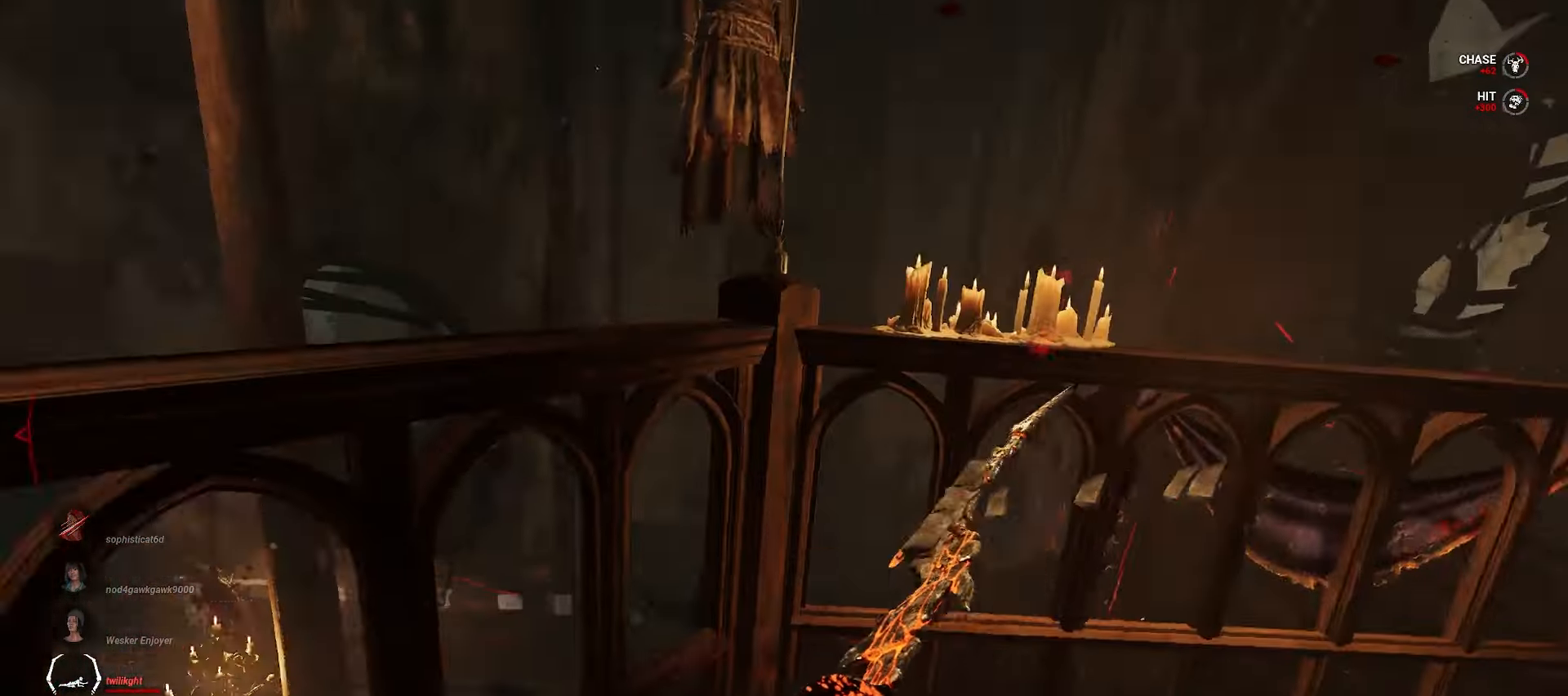
{"keys": [], "mouse": [], "events": []}
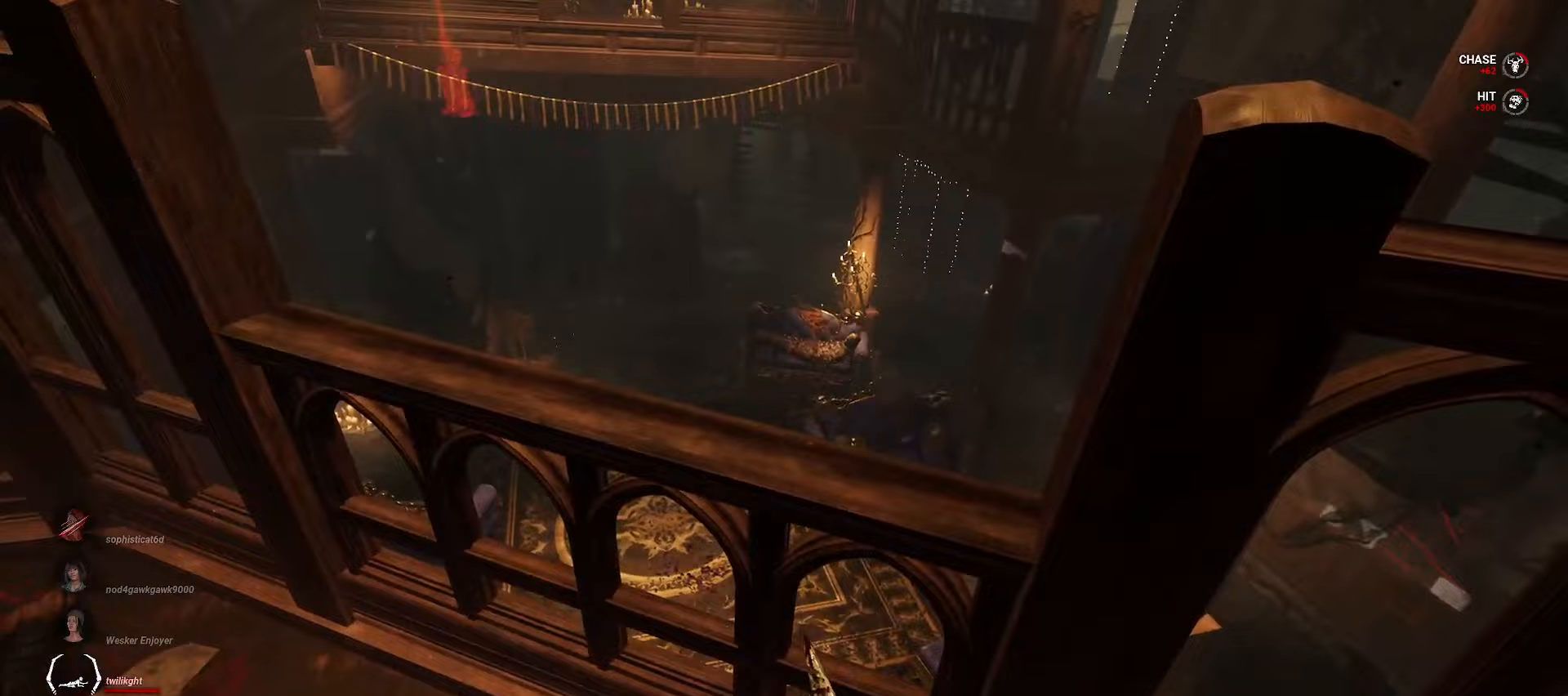
{"keys": ["a", "w"], "mouse": [], "events": [[467, "a", "down"], [483, "w", "down"]]}
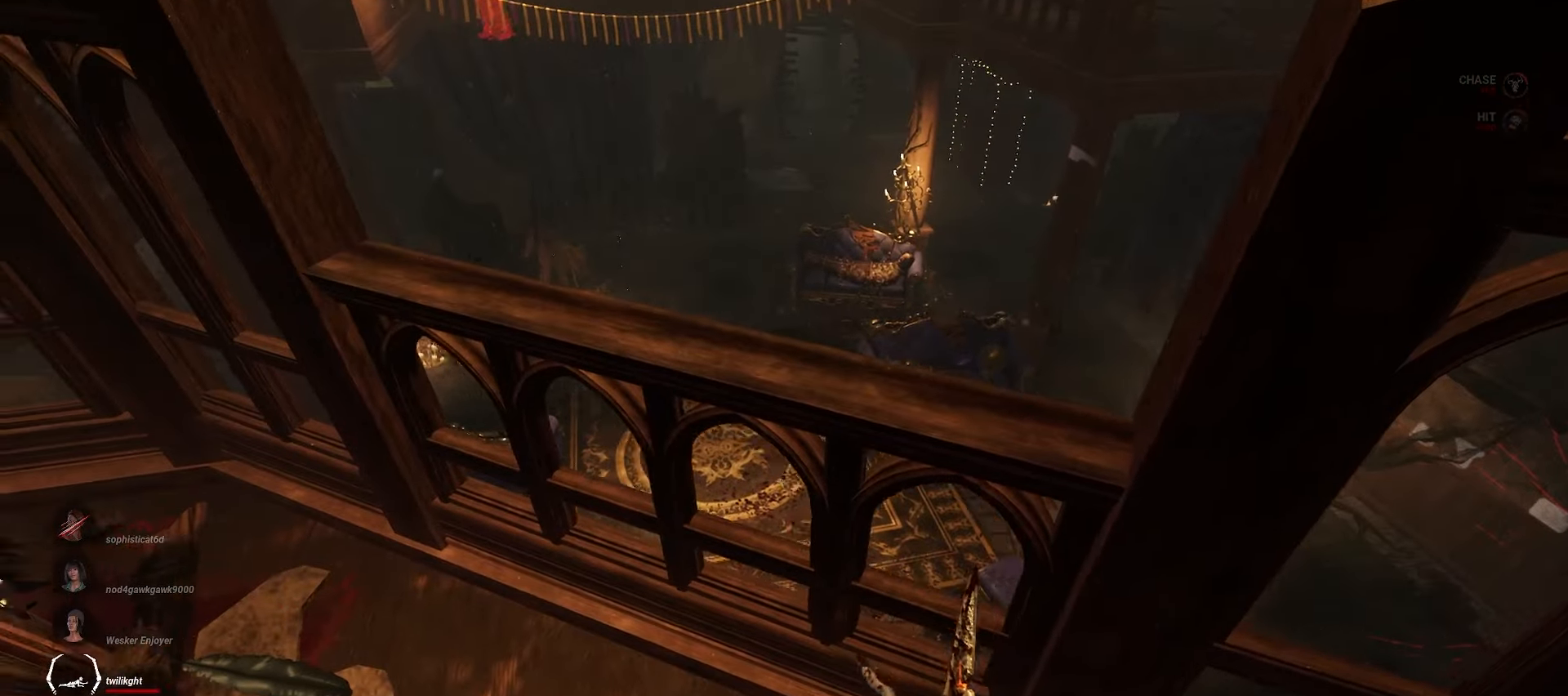
{"keys": [], "mouse": [], "events": [[183, "space", "down"], [283, "a", "up"], [283, "space", "up"], [300, "w", "up"]]}
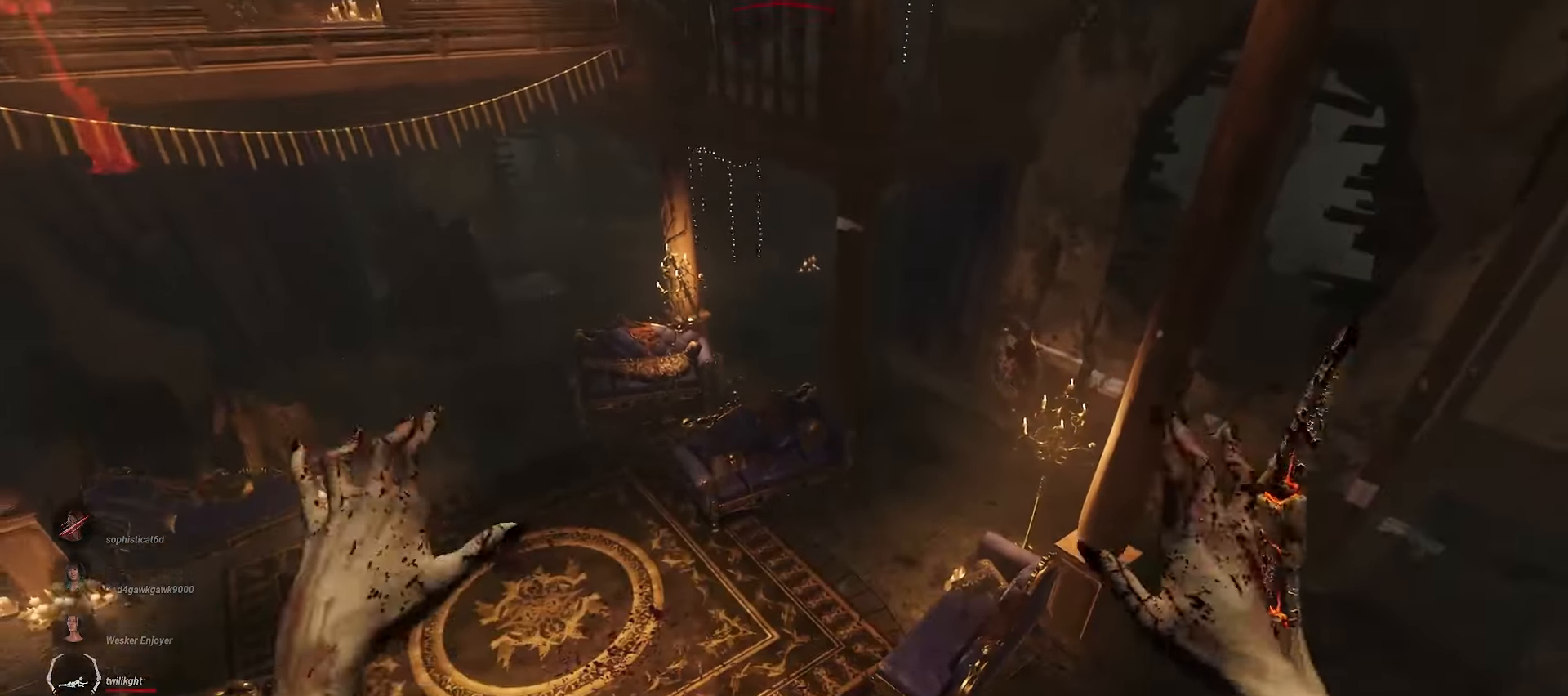
{"keys": [], "mouse": [], "events": []}